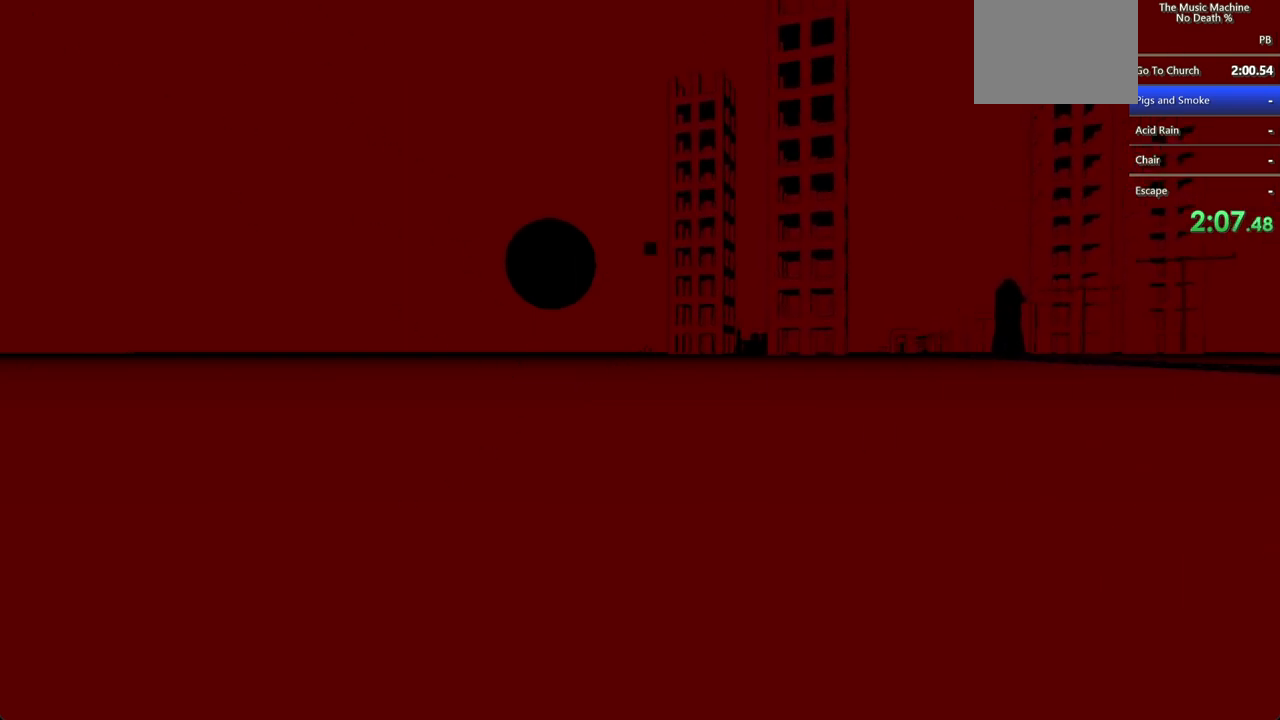
Gameplay with keyboard and mouse; each line is a JSON object with the keys and mouse buttons held at the frame after it. "events" lists presses ("down") and releases ("up") of "a", "d", "s", "shift", "w", "mouse_left", "mouse_wheel" and "mouse_right" between this image and that frame as [ms after this image, input, new state], when the widget could be followed in between. "mouse_left", "mouse_wheel", "mouse_right" = the "left", "wheel", "right" buttons of the "mouse" list. No other keys are recorded. "wheel" means that the mouse wheel is clicked or scrolled. Not read: mouse_move.
{"keys": ["shift", "w"], "mouse": [], "events": []}
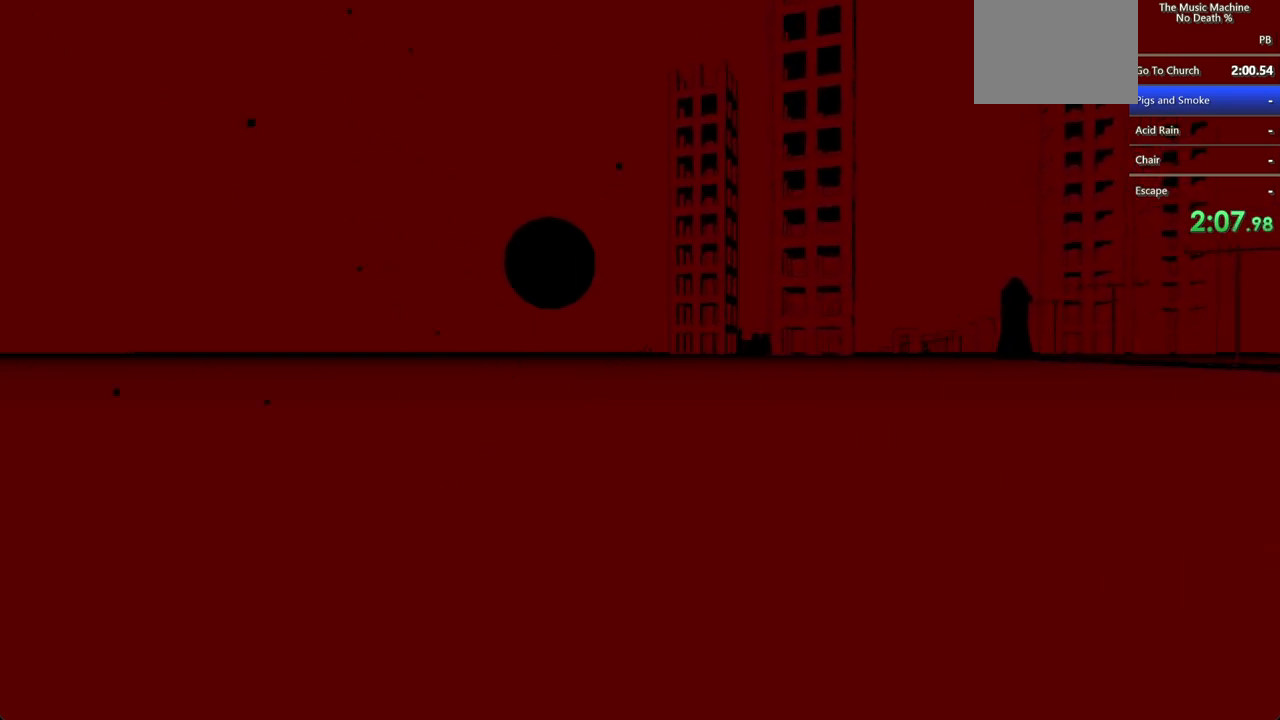
{"keys": ["shift", "w"], "mouse": [], "events": []}
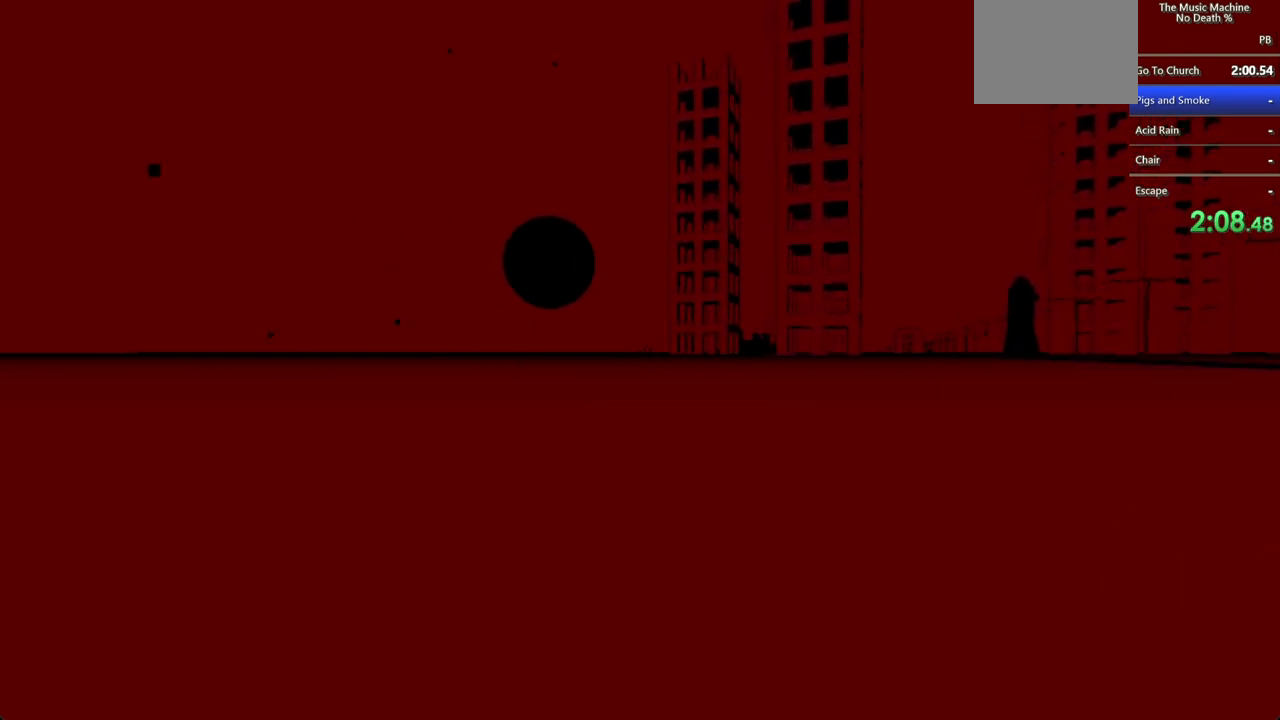
{"keys": ["shift", "w"], "mouse": [], "events": []}
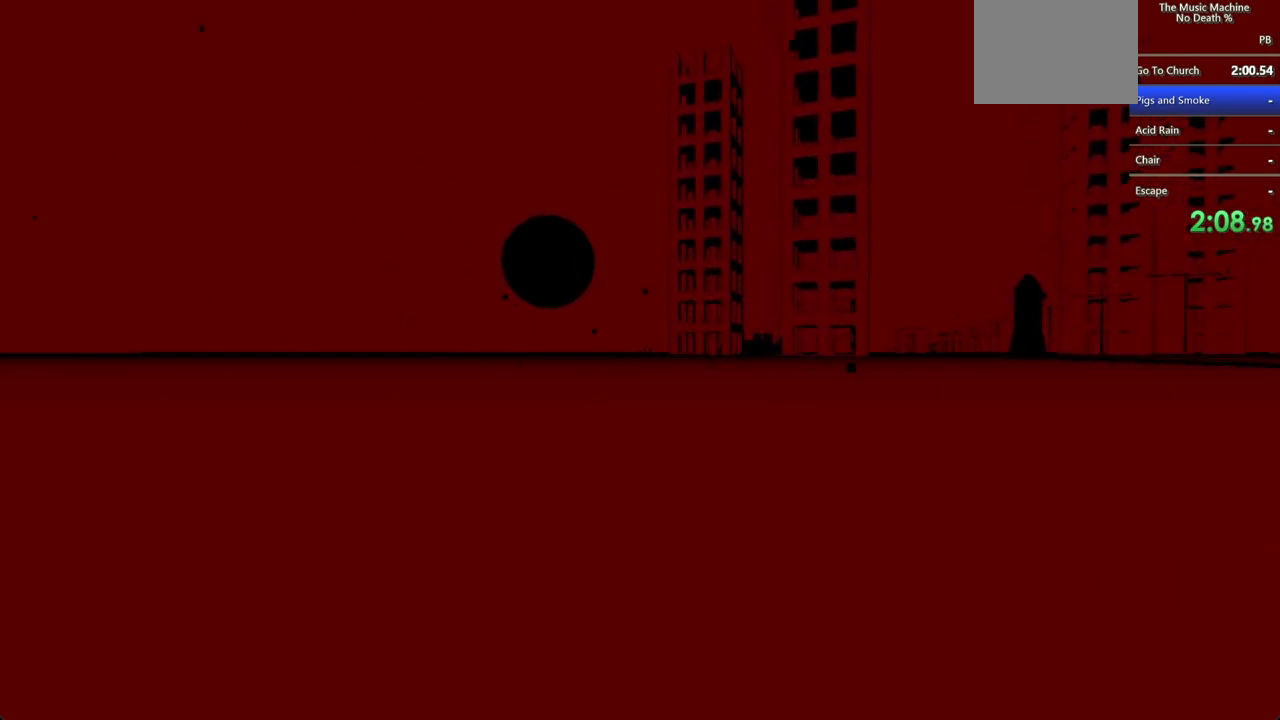
{"keys": ["shift", "w"], "mouse": [], "events": []}
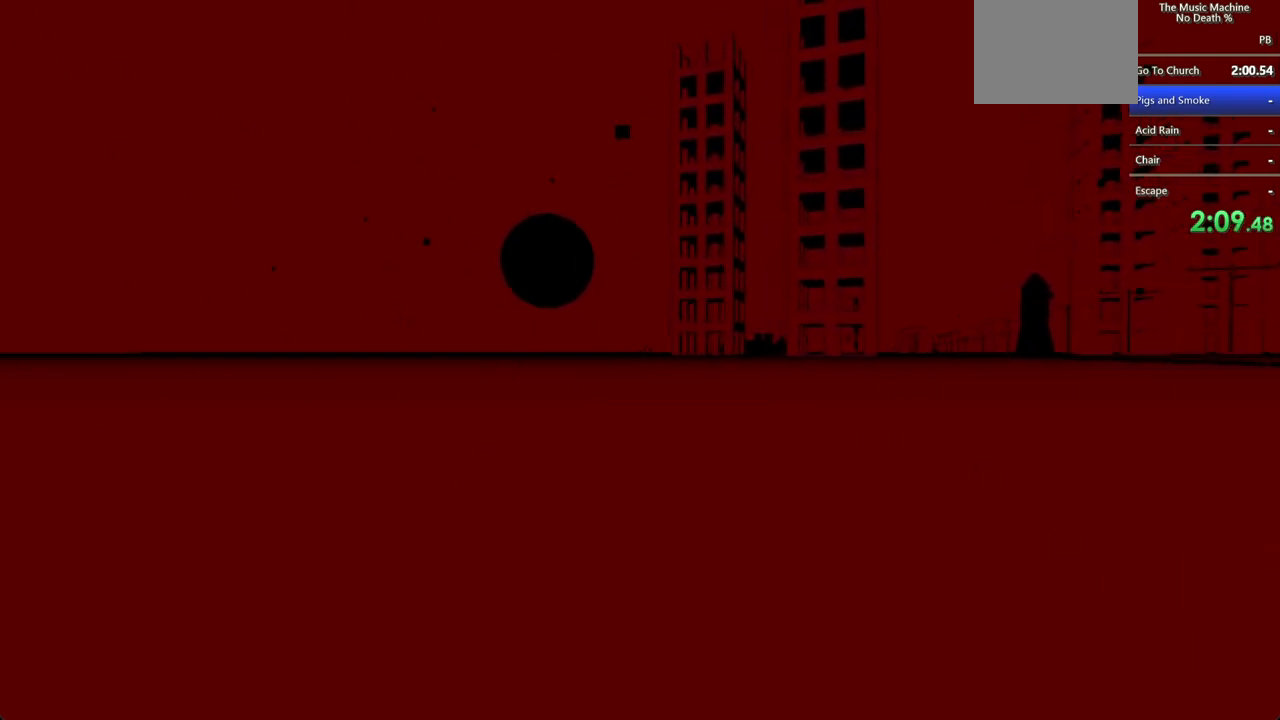
{"keys": ["shift", "w"], "mouse": [], "events": []}
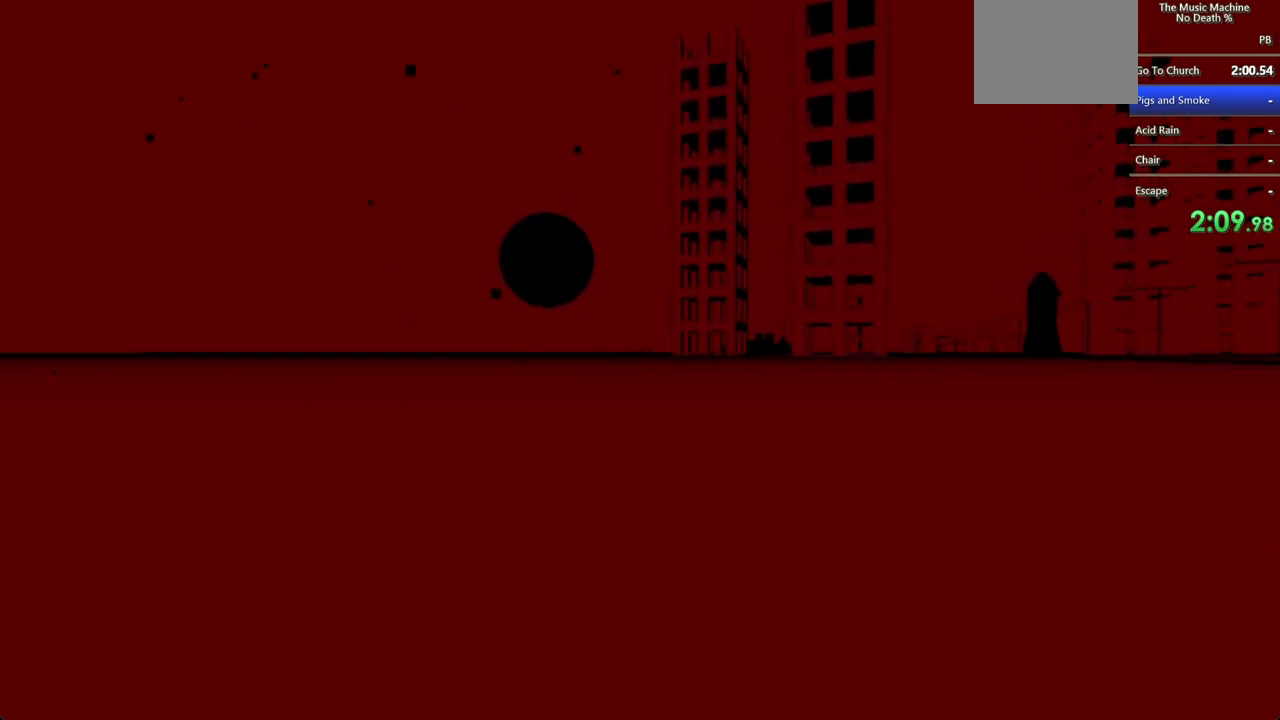
{"keys": ["shift", "w"], "mouse": [], "events": []}
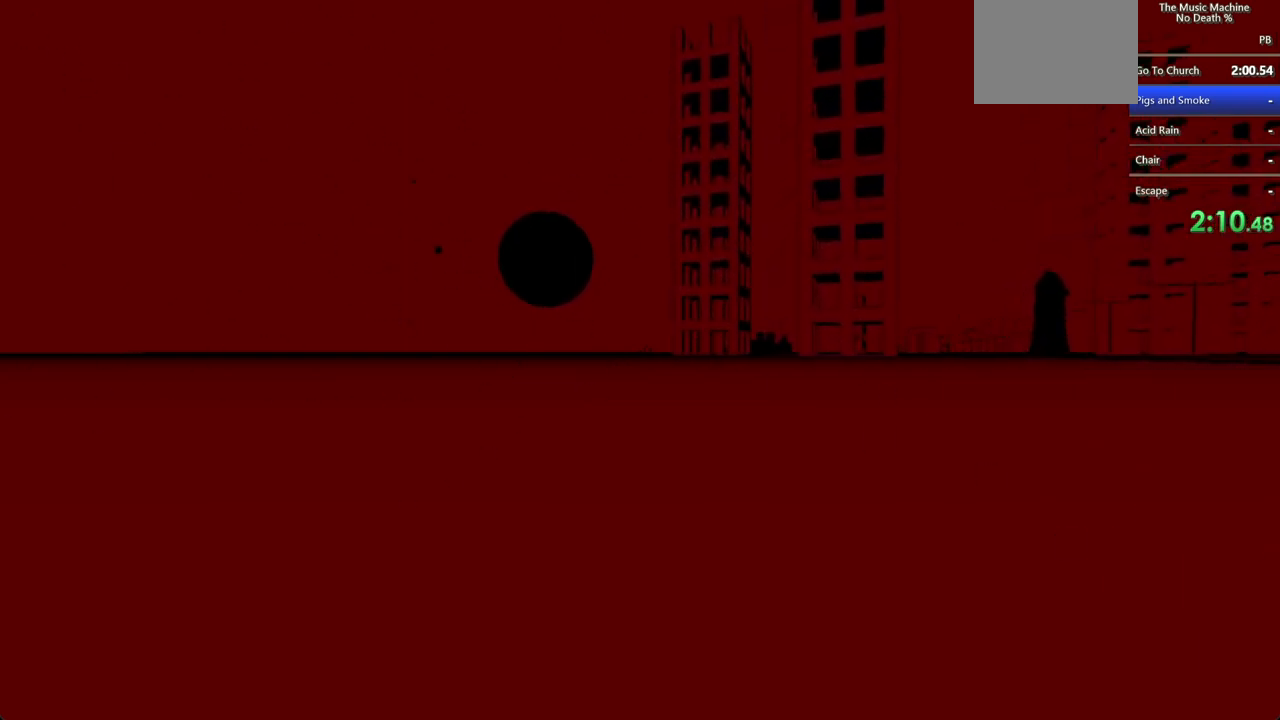
{"keys": ["shift", "w"], "mouse": [], "events": []}
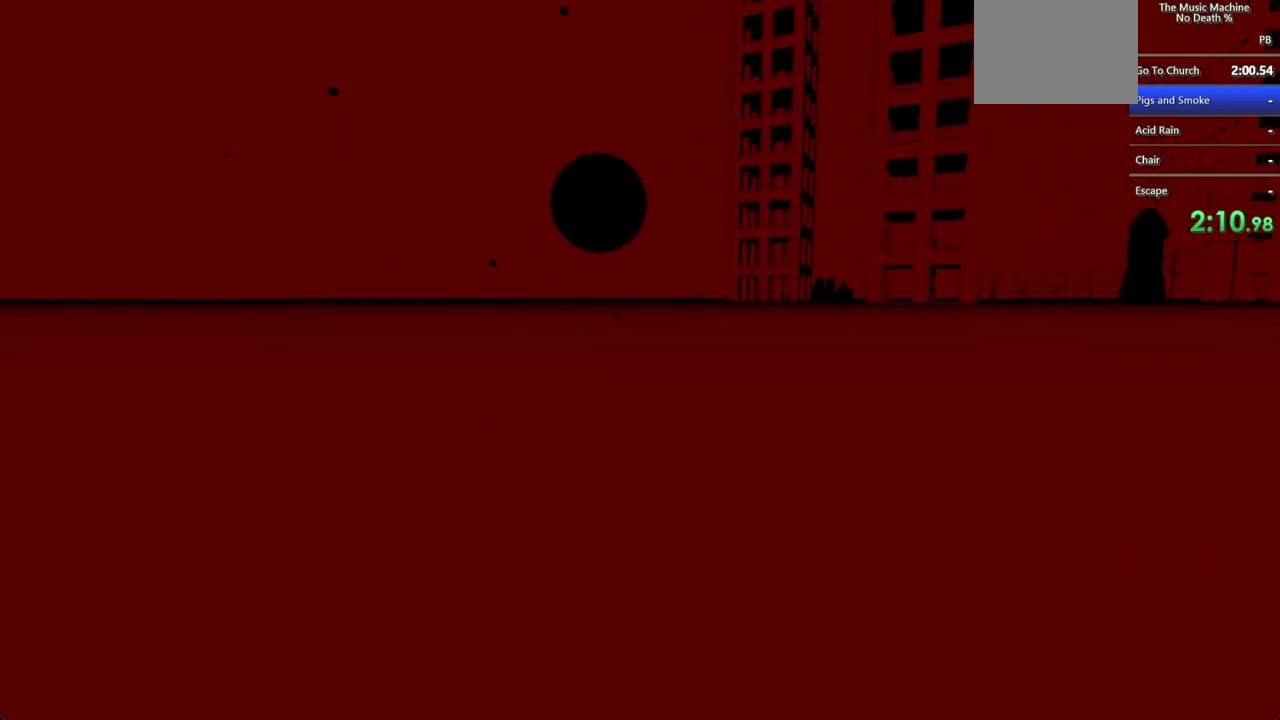
{"keys": ["shift", "w"], "mouse": [], "events": []}
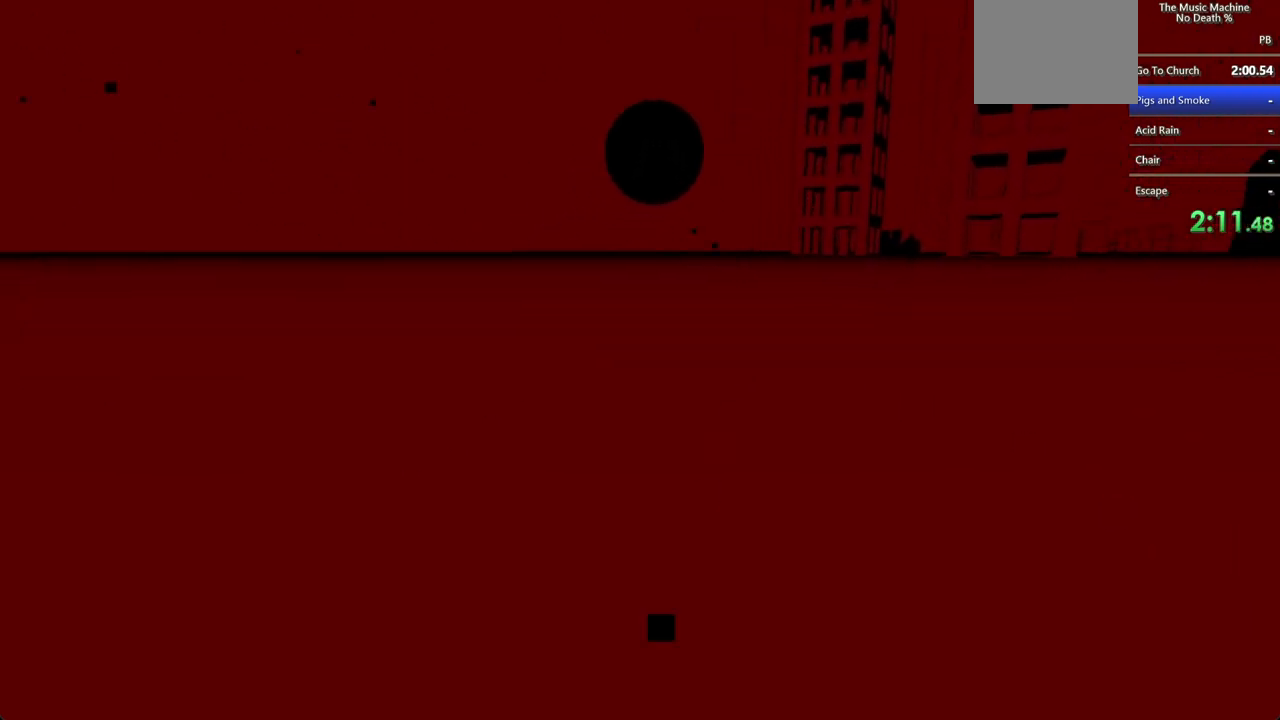
{"keys": ["shift", "w"], "mouse": [], "events": []}
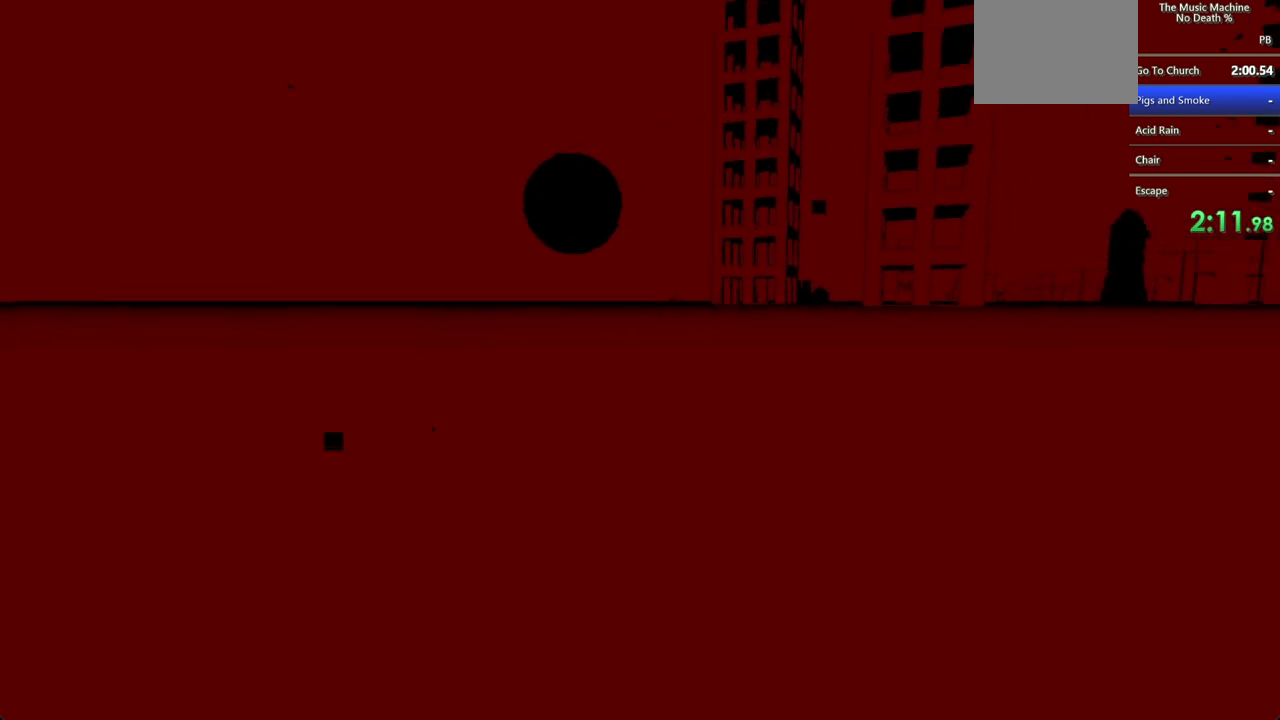
{"keys": ["shift", "w"], "mouse": ["left"], "events": [[367, "mouse_left", "down"]]}
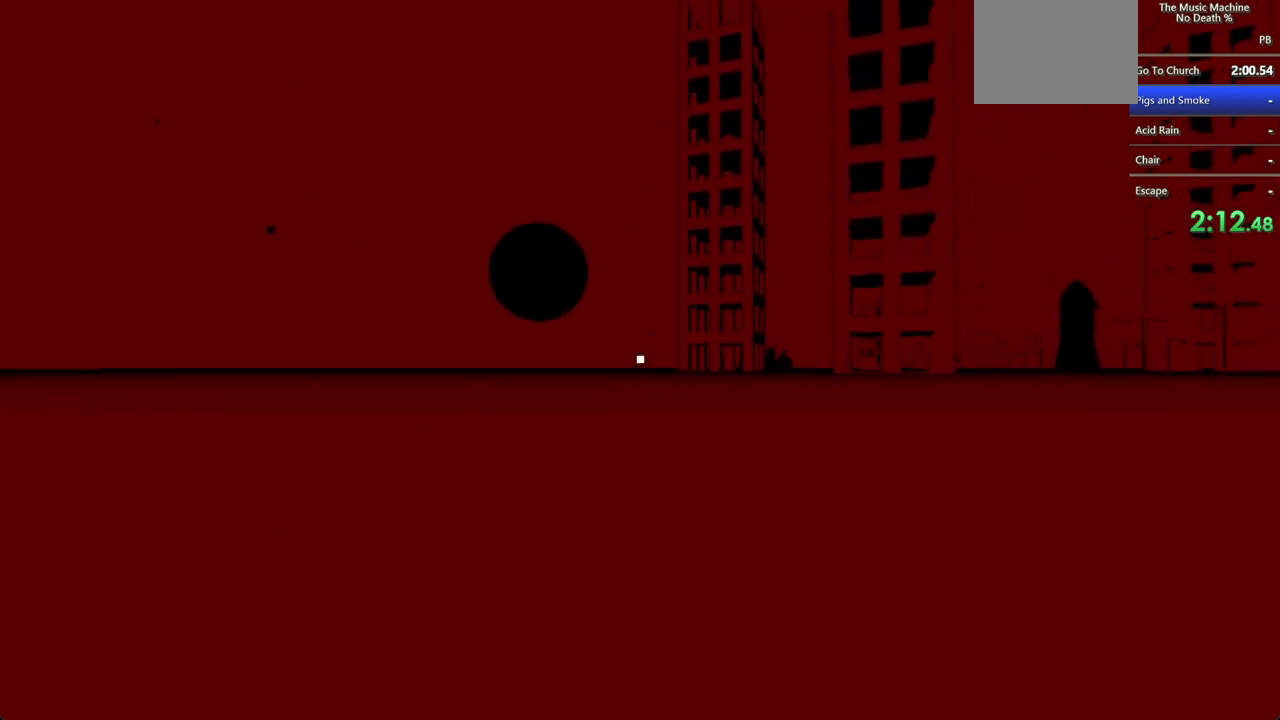
{"keys": ["shift", "w"], "mouse": ["left"], "events": []}
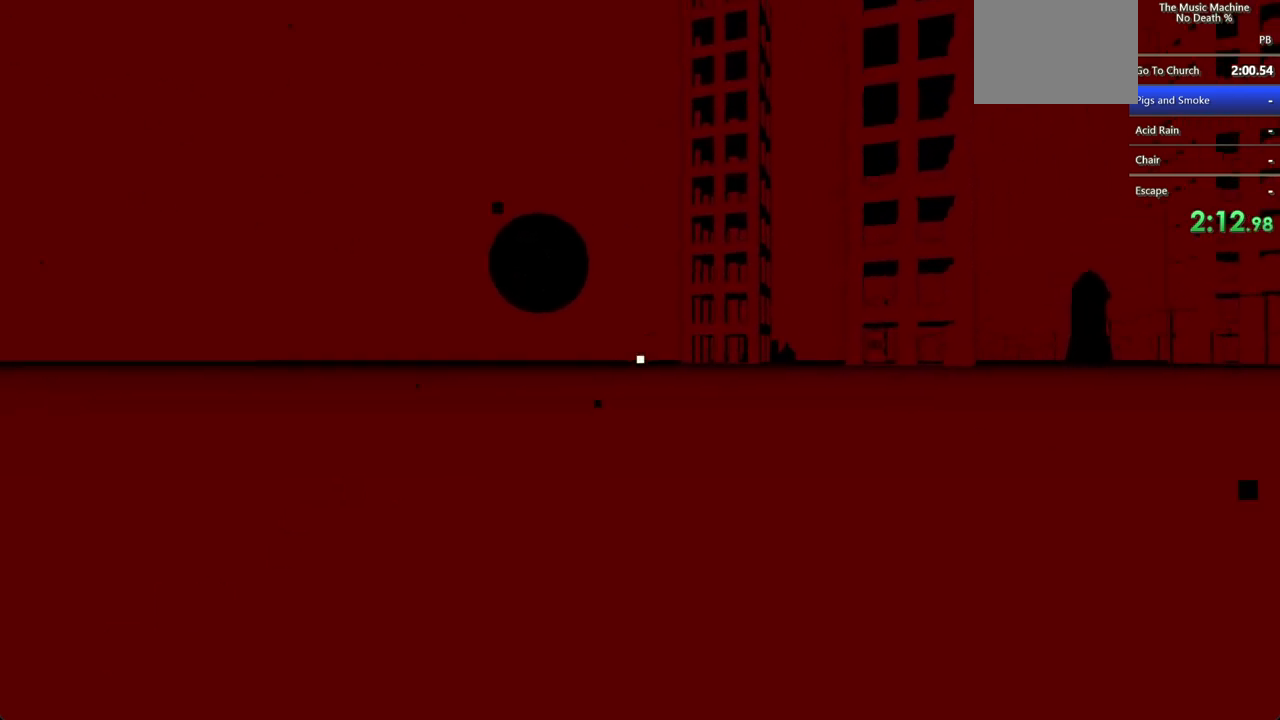
{"keys": ["shift", "w"], "mouse": ["left"], "events": []}
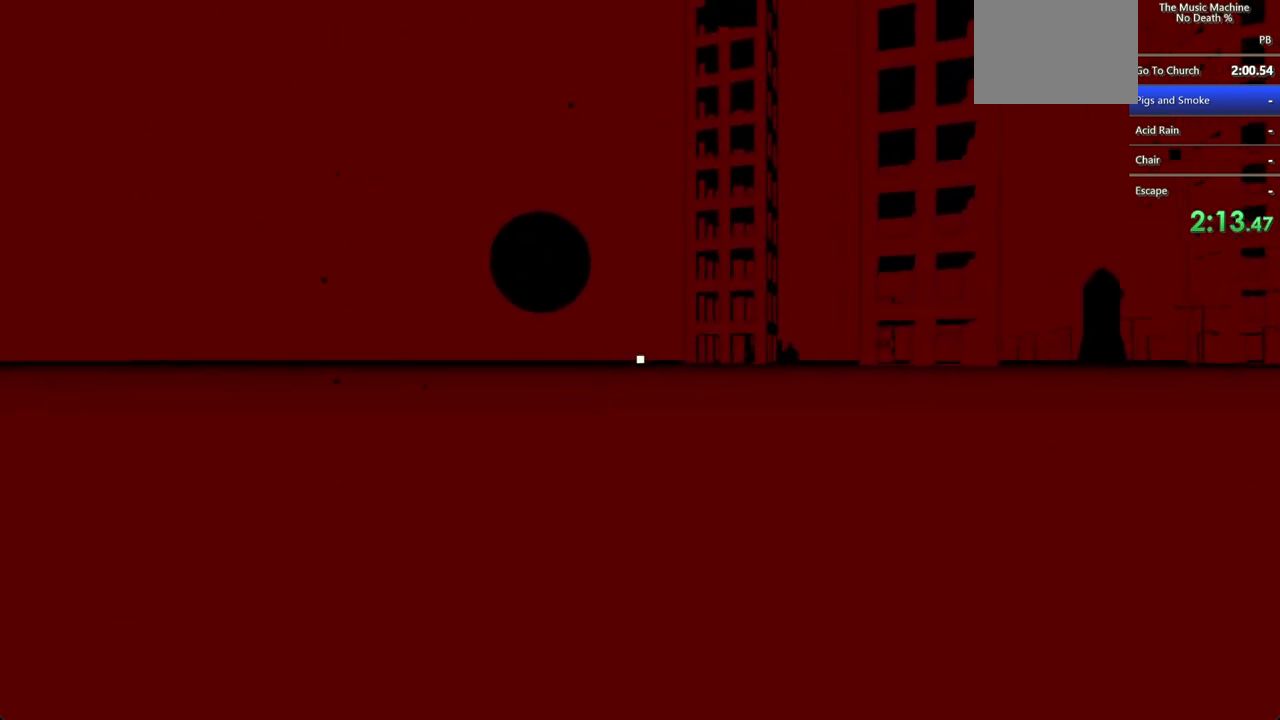
{"keys": ["shift", "w"], "mouse": [], "events": [[33, "mouse_left", "up"]]}
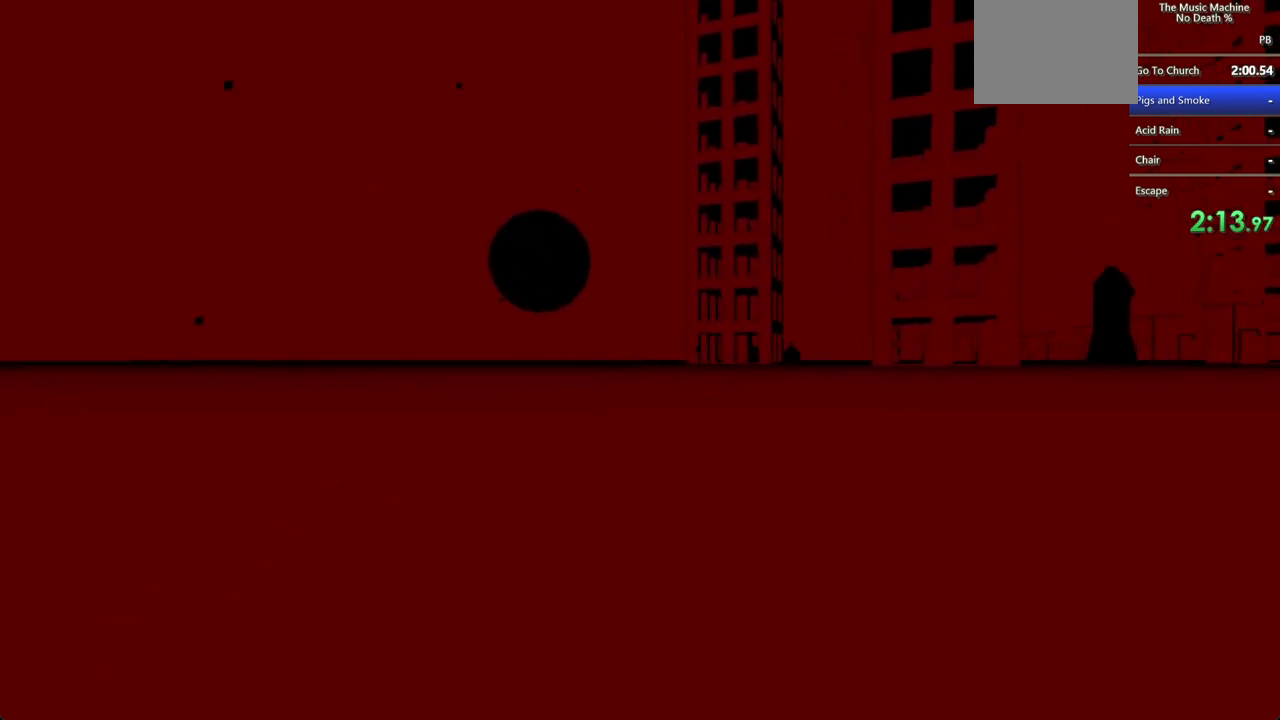
{"keys": ["shift", "w"], "mouse": [], "events": []}
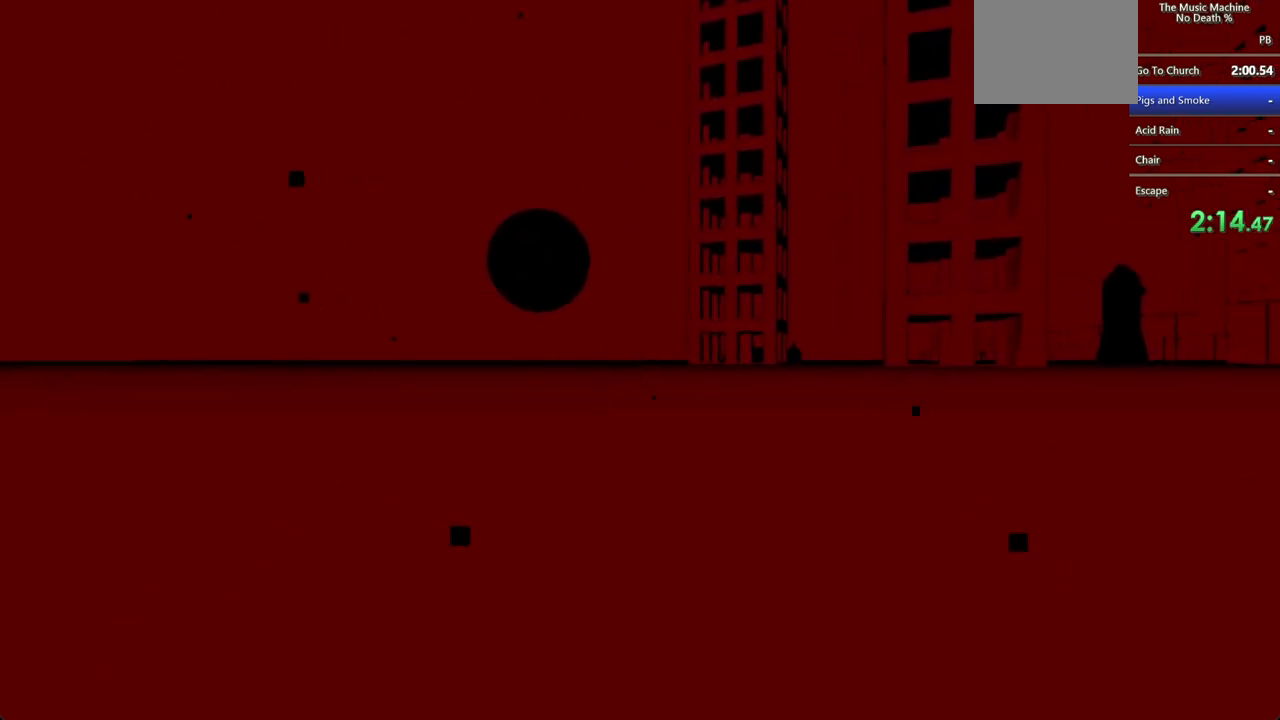
{"keys": ["shift", "w"], "mouse": [], "events": []}
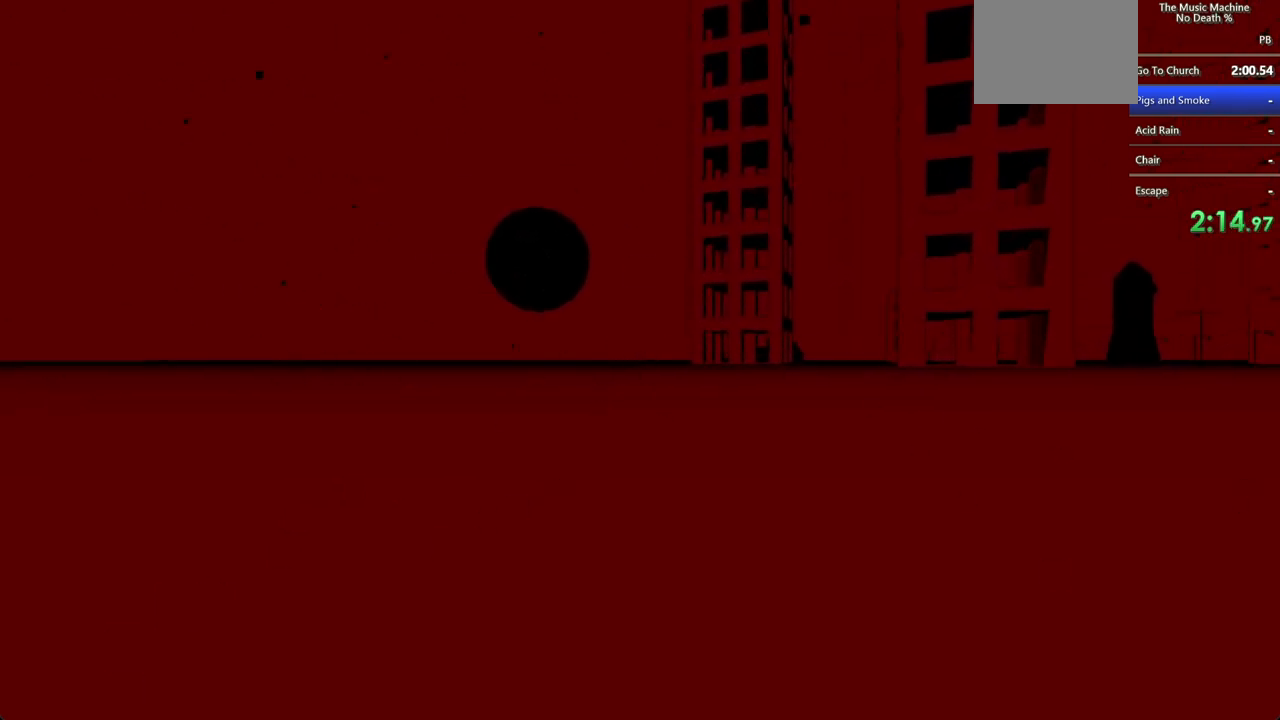
{"keys": ["shift", "w"], "mouse": [], "events": []}
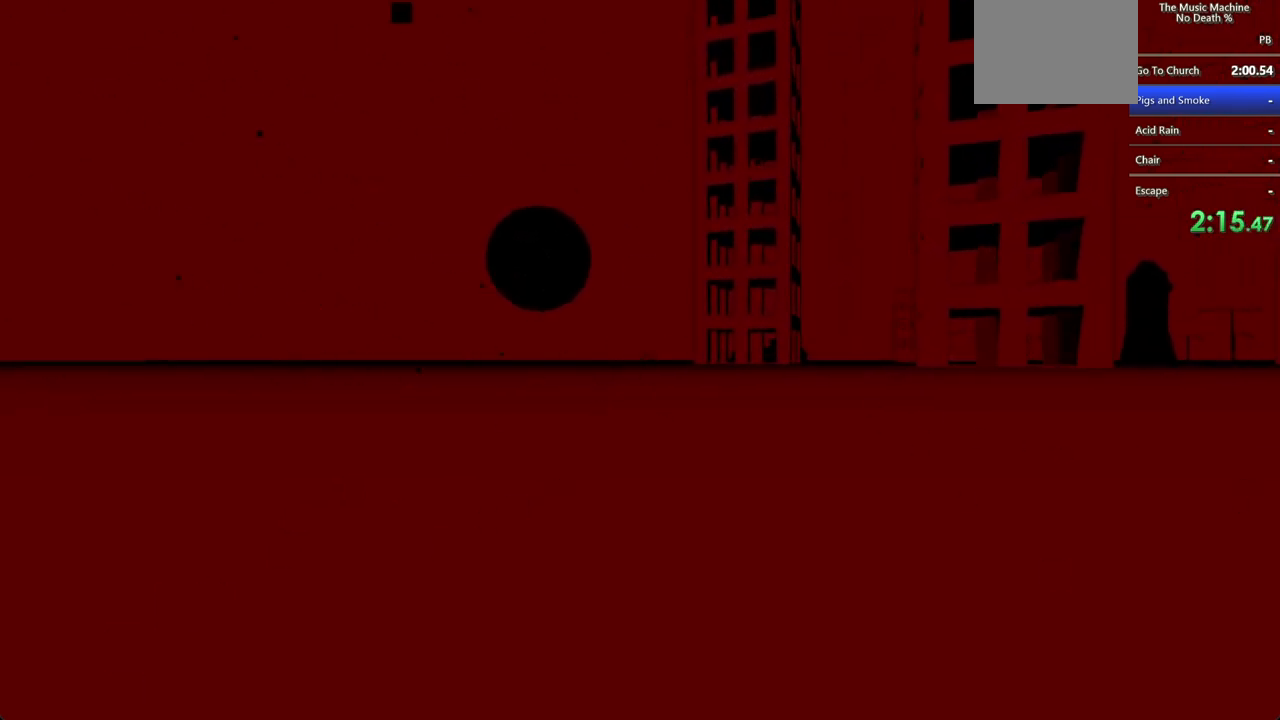
{"keys": ["shift", "w"], "mouse": [], "events": []}
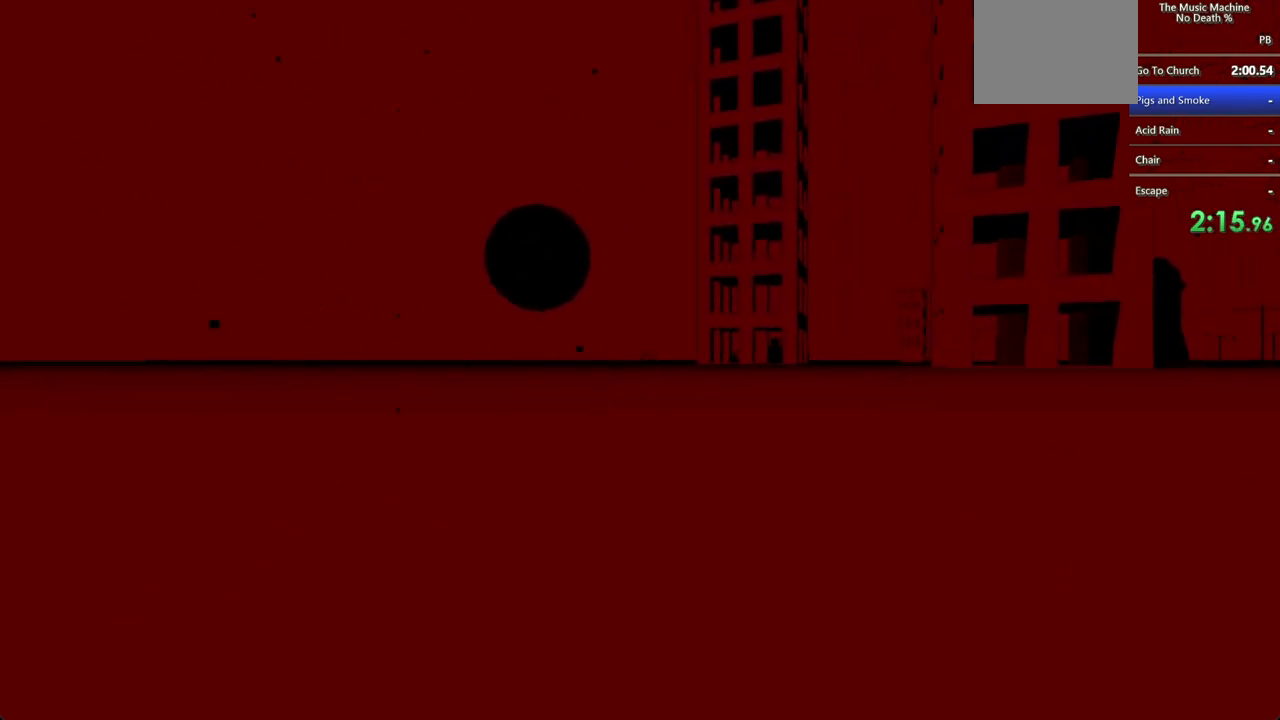
{"keys": ["shift", "w"], "mouse": [], "events": []}
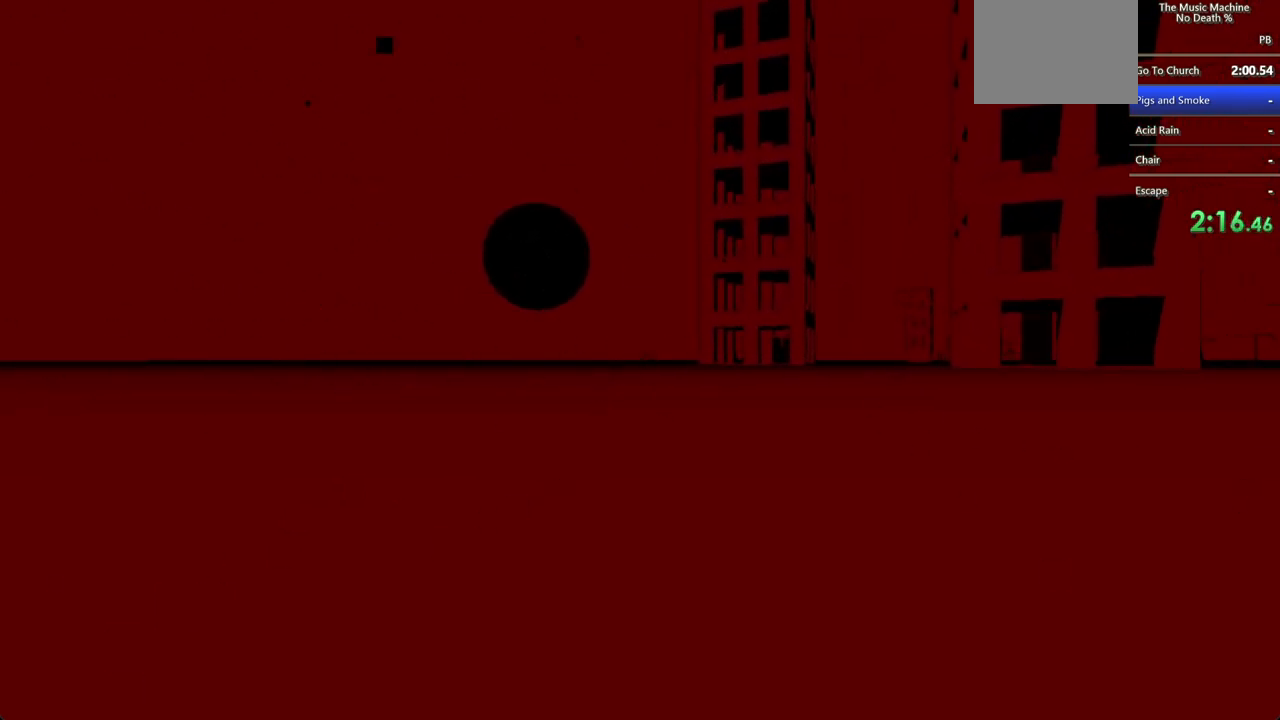
{"keys": ["shift", "w"], "mouse": [], "events": []}
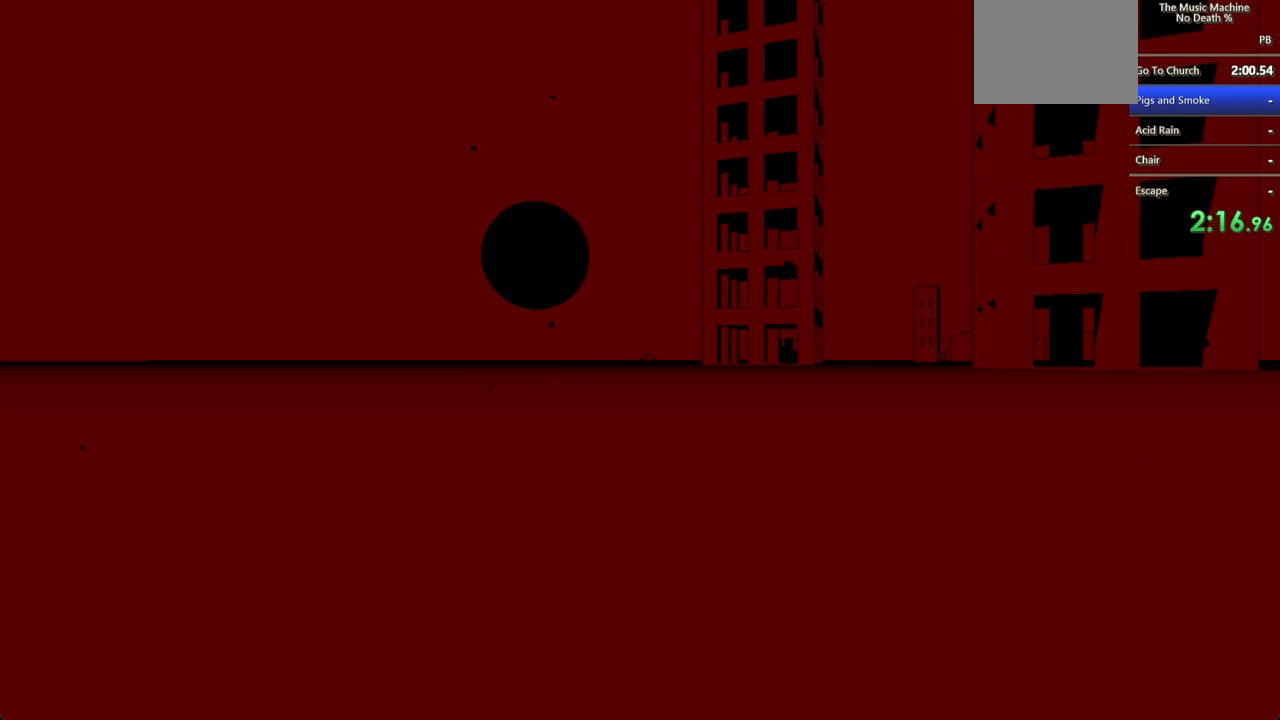
{"keys": ["shift", "w"], "mouse": [], "events": []}
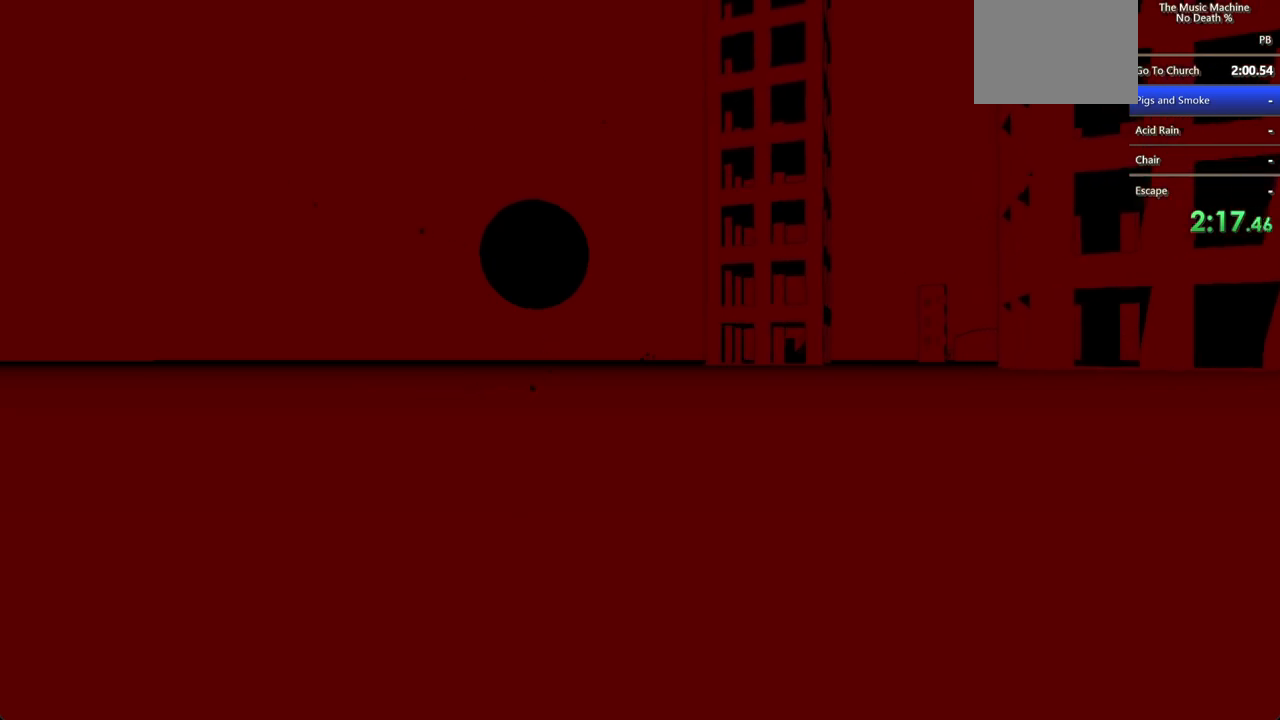
{"keys": ["shift", "w"], "mouse": [], "events": []}
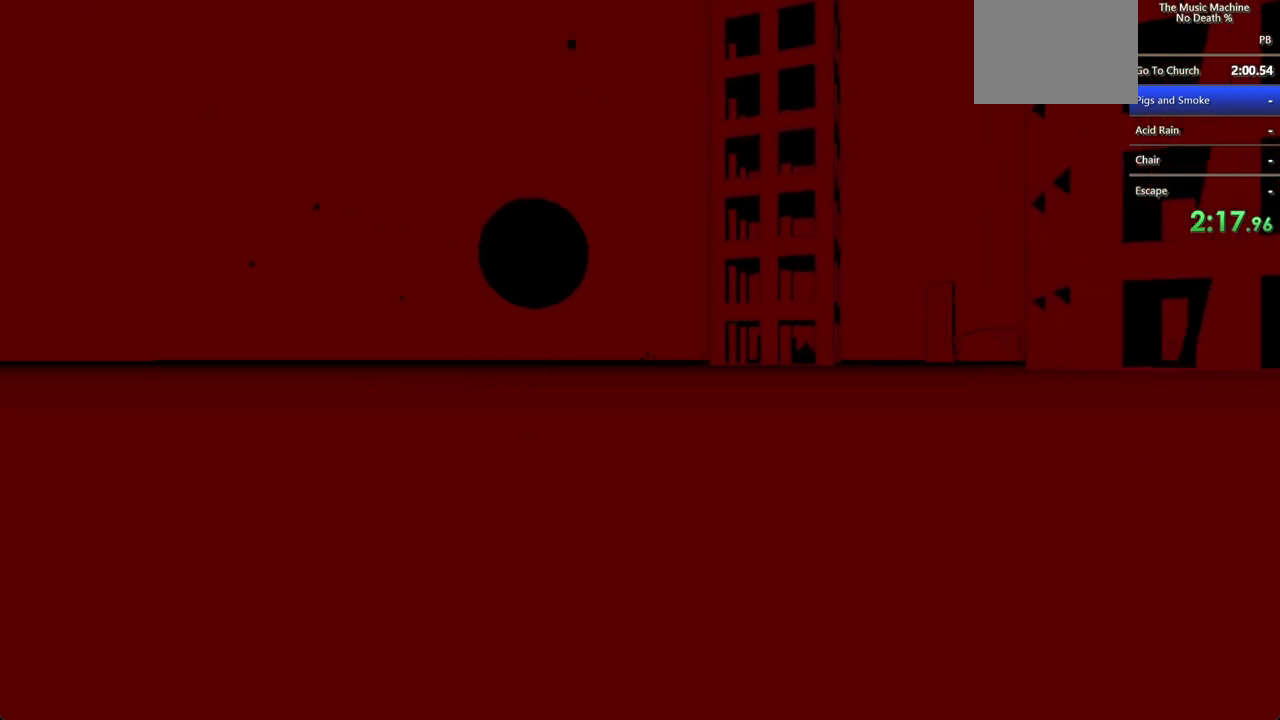
{"keys": ["shift", "w"], "mouse": [], "events": []}
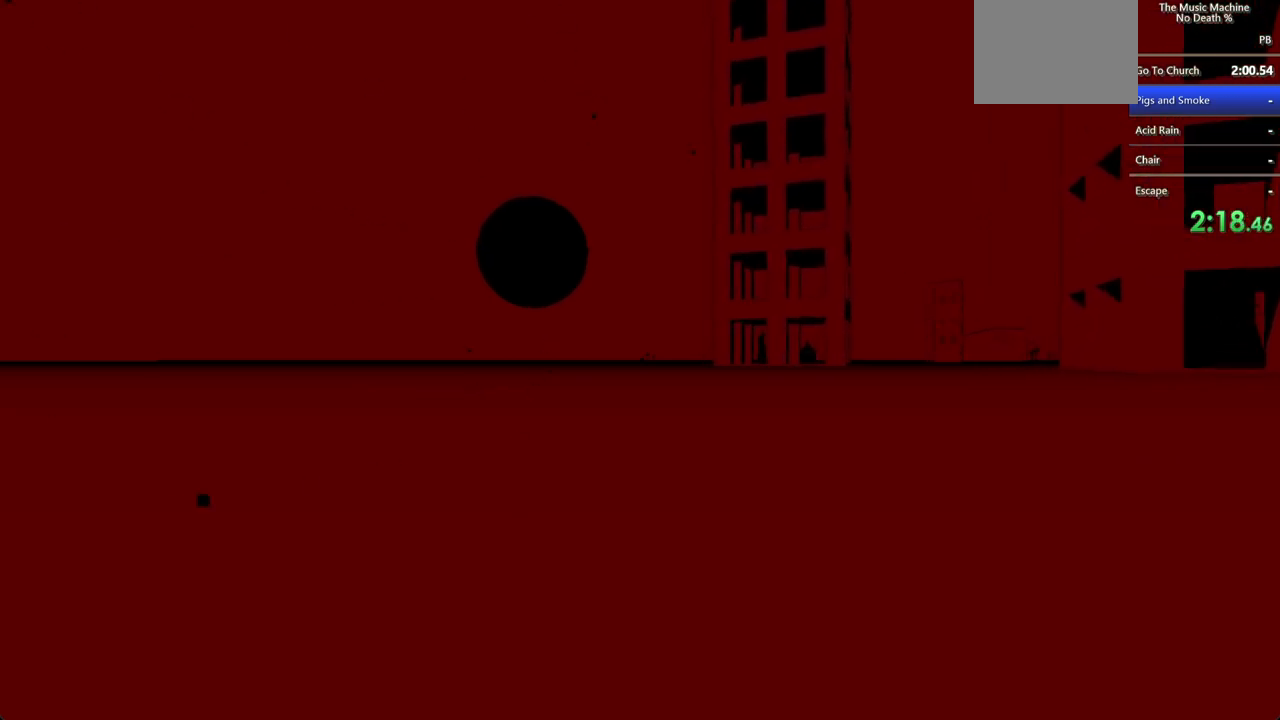
{"keys": ["shift", "w"], "mouse": [], "events": []}
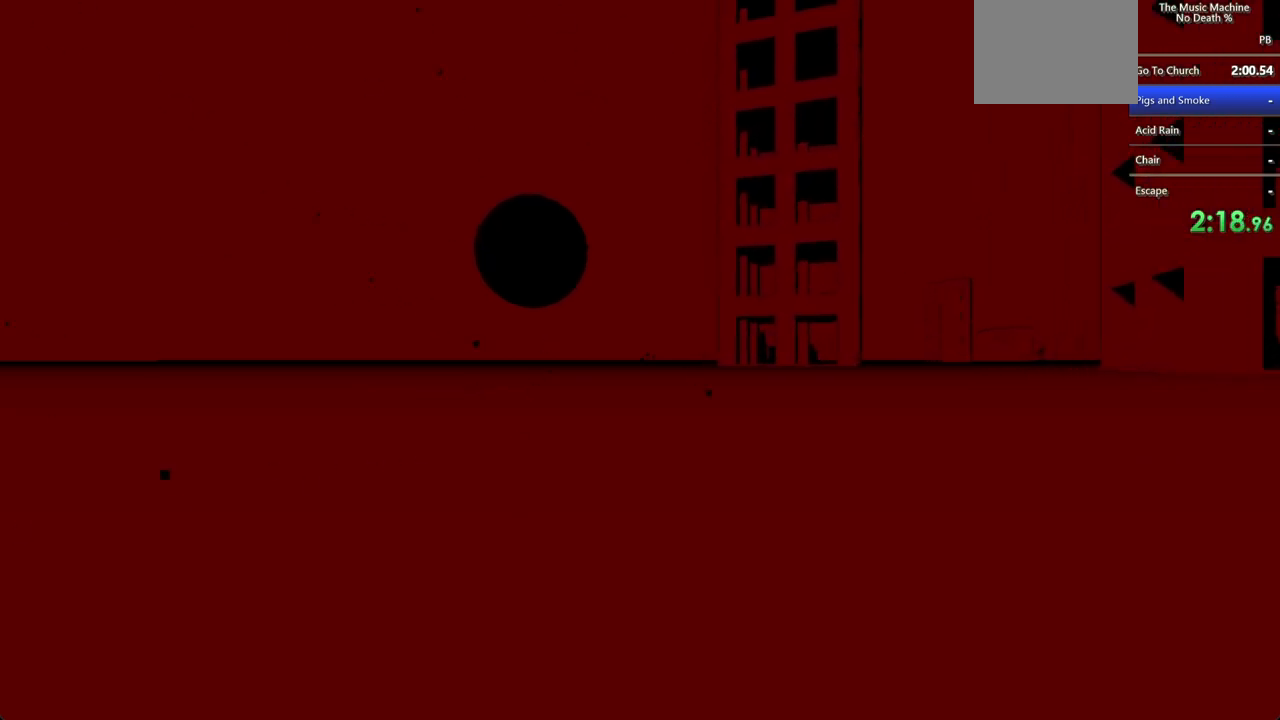
{"keys": ["shift", "w"], "mouse": [], "events": []}
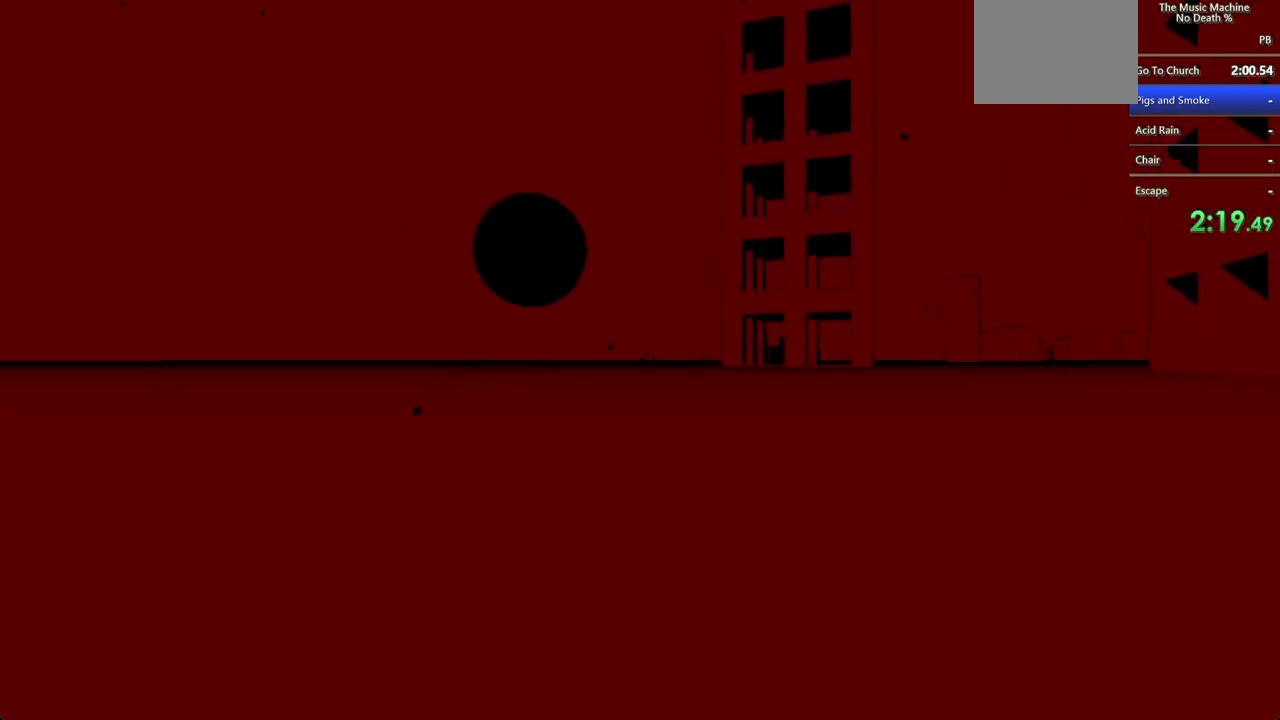
{"keys": ["shift", "w"], "mouse": [], "events": []}
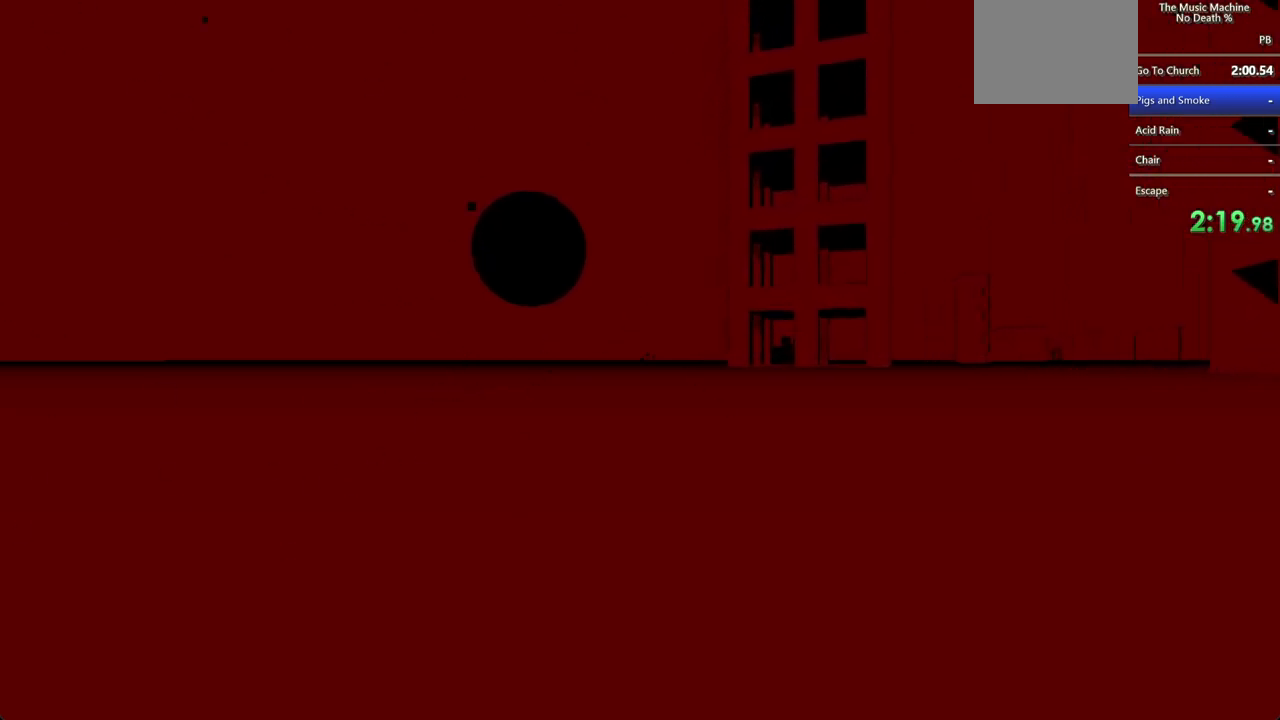
{"keys": ["shift", "w"], "mouse": [], "events": []}
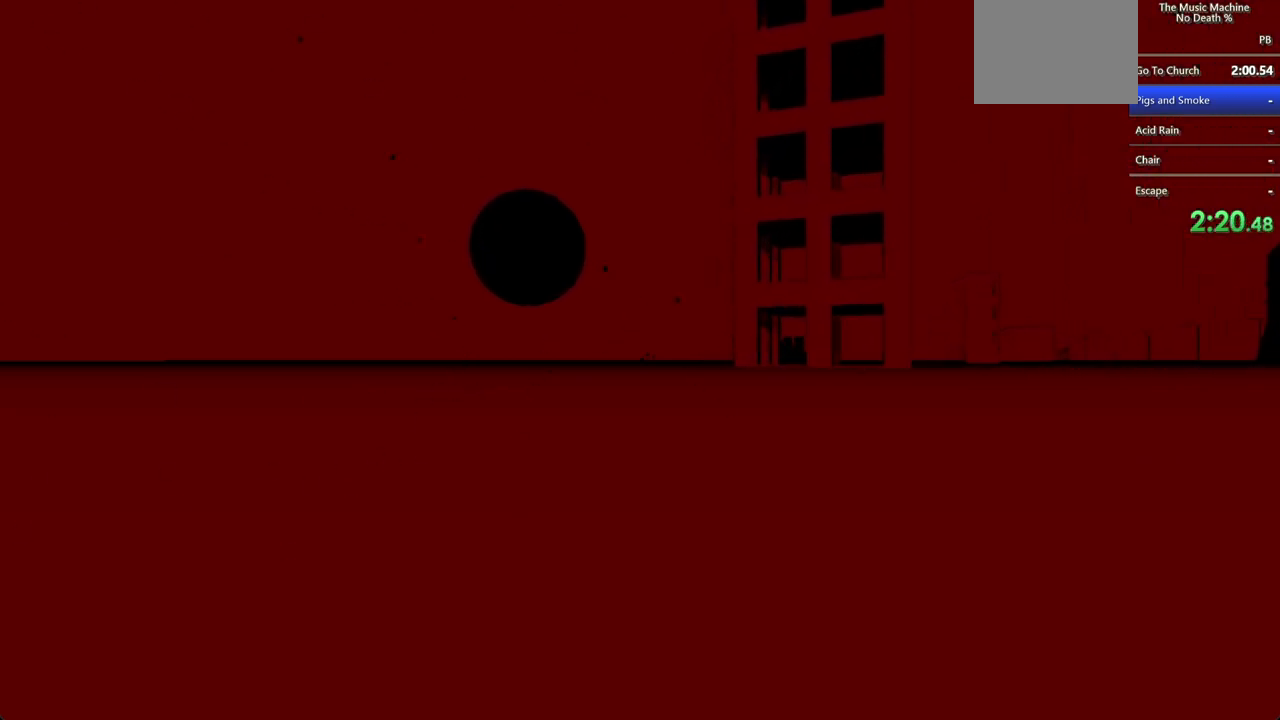
{"keys": ["shift", "w"], "mouse": [], "events": []}
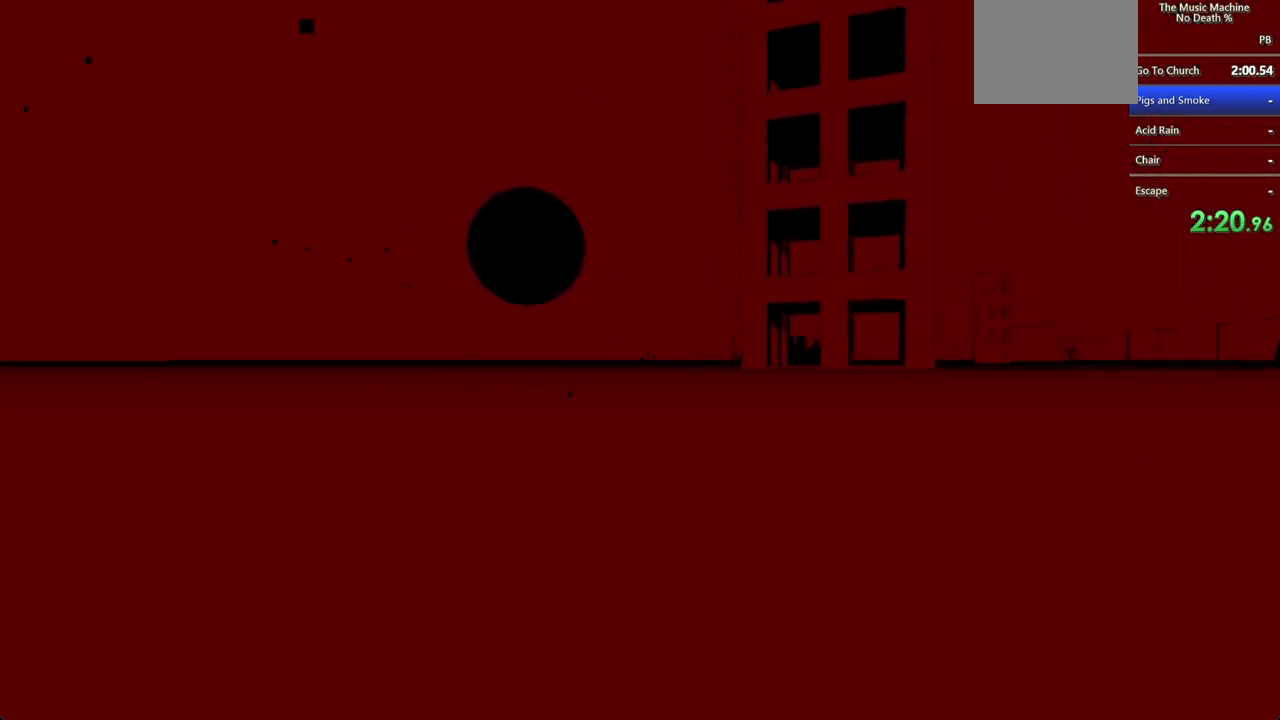
{"keys": ["shift", "w"], "mouse": [], "events": []}
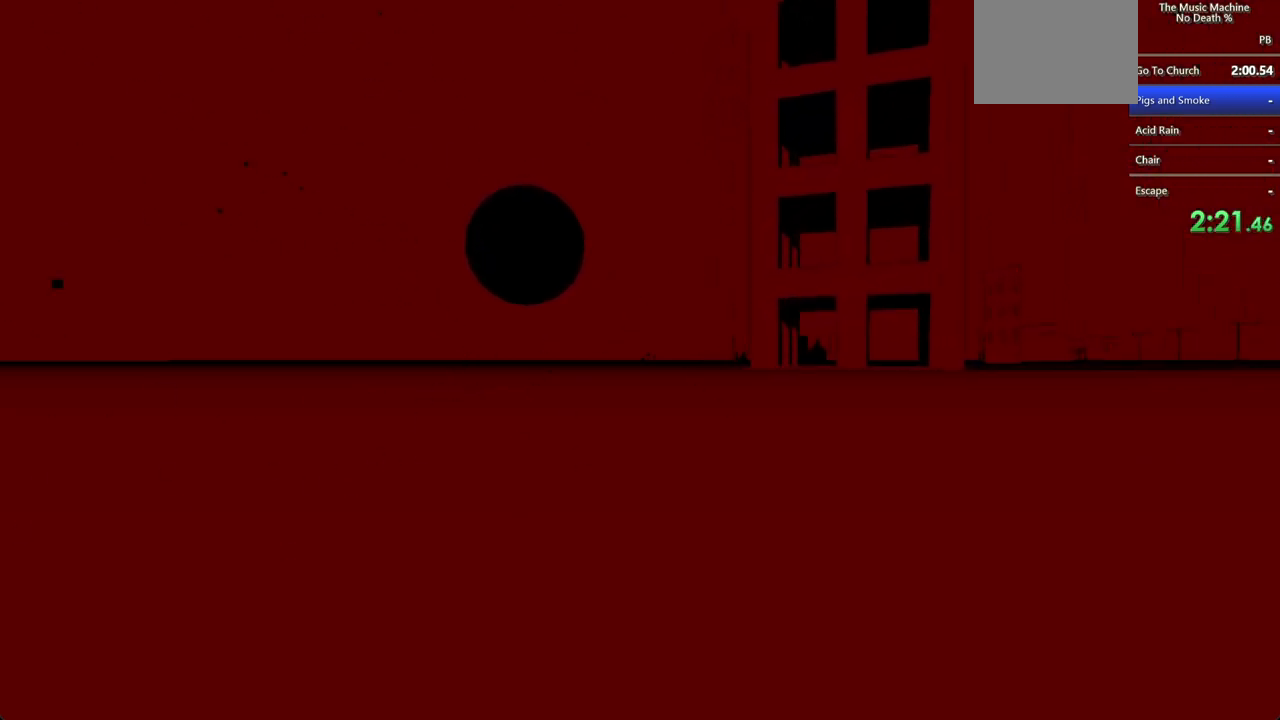
{"keys": ["shift", "w"], "mouse": [], "events": []}